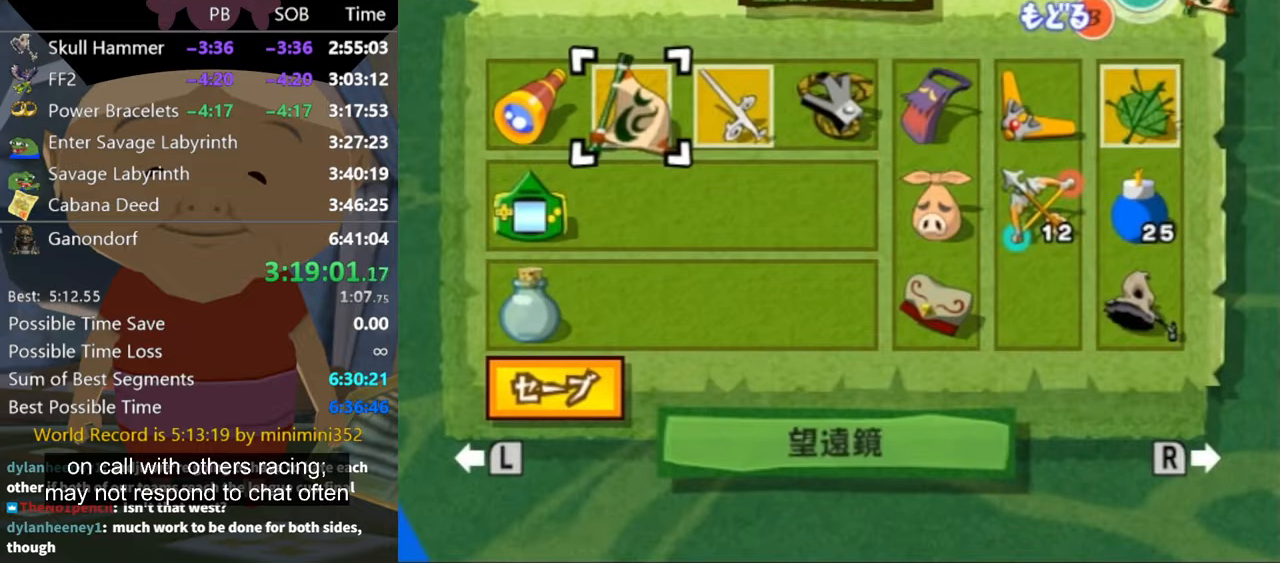
Gameplay with a controller (Nintendo layout); each line is a JSON object with the inputs held at the frame after it. "events" lists button and stick changes between this image and that frame as [ms after this image, input, new state], when the widget could be followed in between. Not read: L3 R3.
{"buttons": [], "left_stick": "center", "right_stick": "center", "events": [[66, "left_stick", "center"], [200, "left_stick", "right"], [300, "left_stick", "center"], [366, "left_stick", "right"], [466, "left_stick", "center"]]}
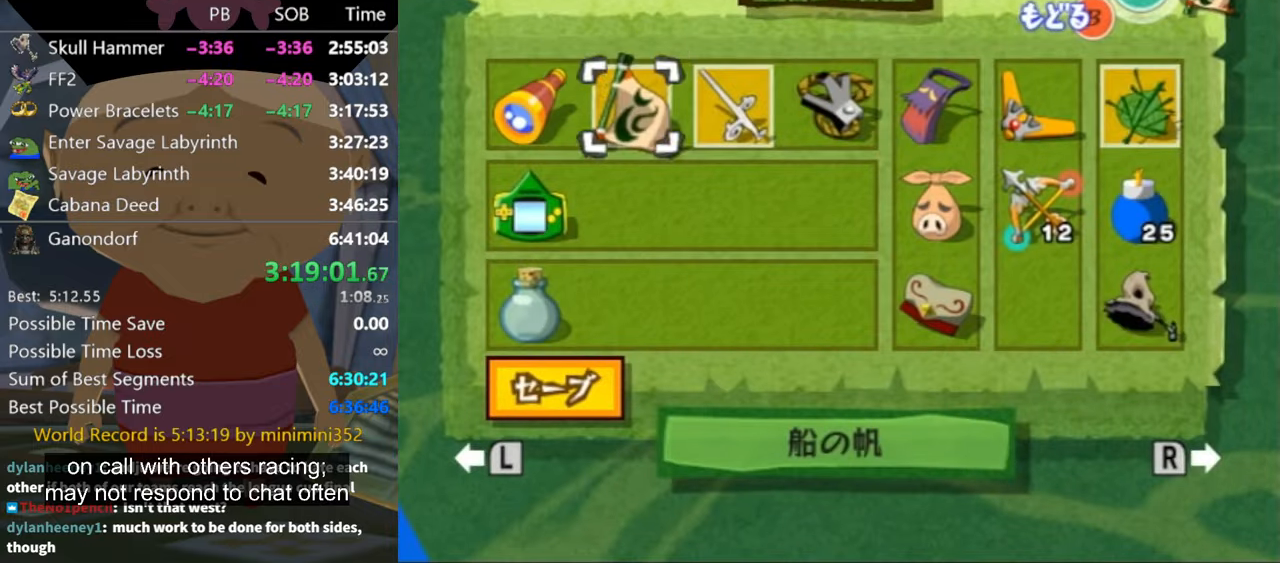
{"buttons": ["Z"], "left_stick": "center", "right_stick": "center", "events": [[100, "left_stick", "right"], [200, "left_stick", "center"], [466, "Z", "down"]]}
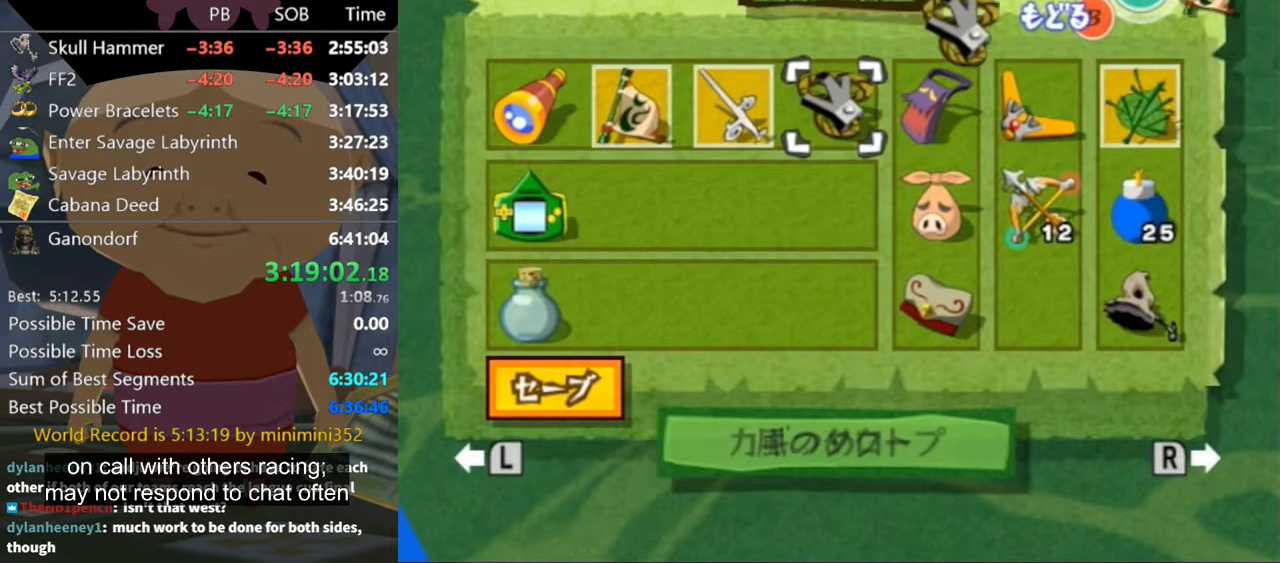
{"buttons": [], "left_stick": "center", "right_stick": "center", "events": [[33, "Z", "up"], [400, "B", "down"], [500, "B", "up"]]}
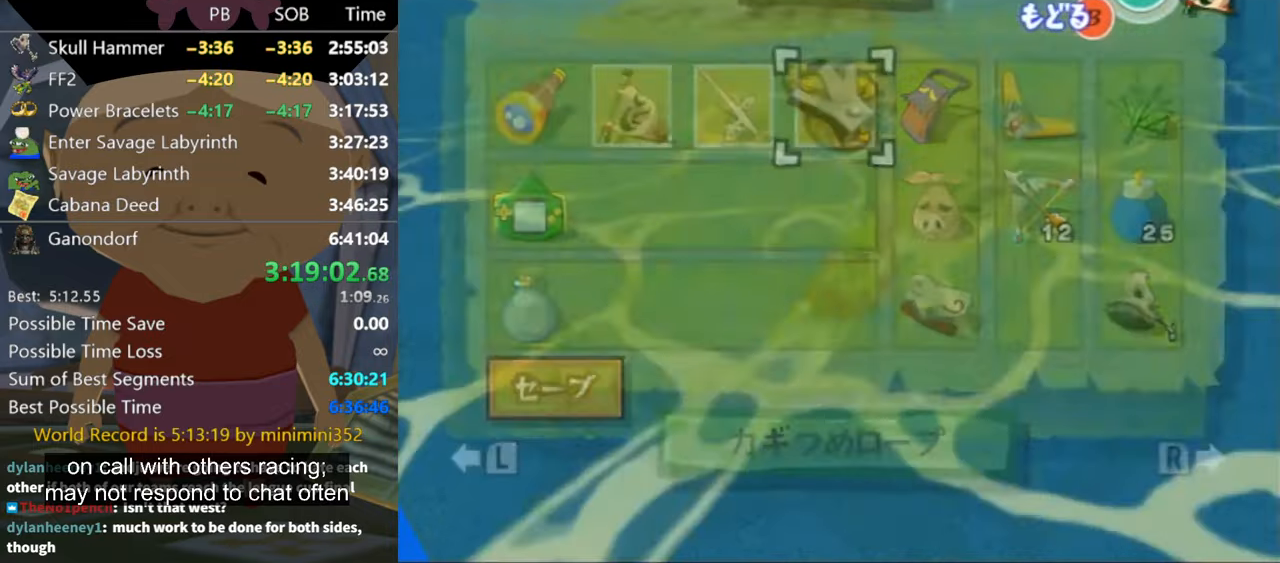
{"buttons": [], "left_stick": "center", "right_stick": "down", "events": [[333, "right_stick", "down"]]}
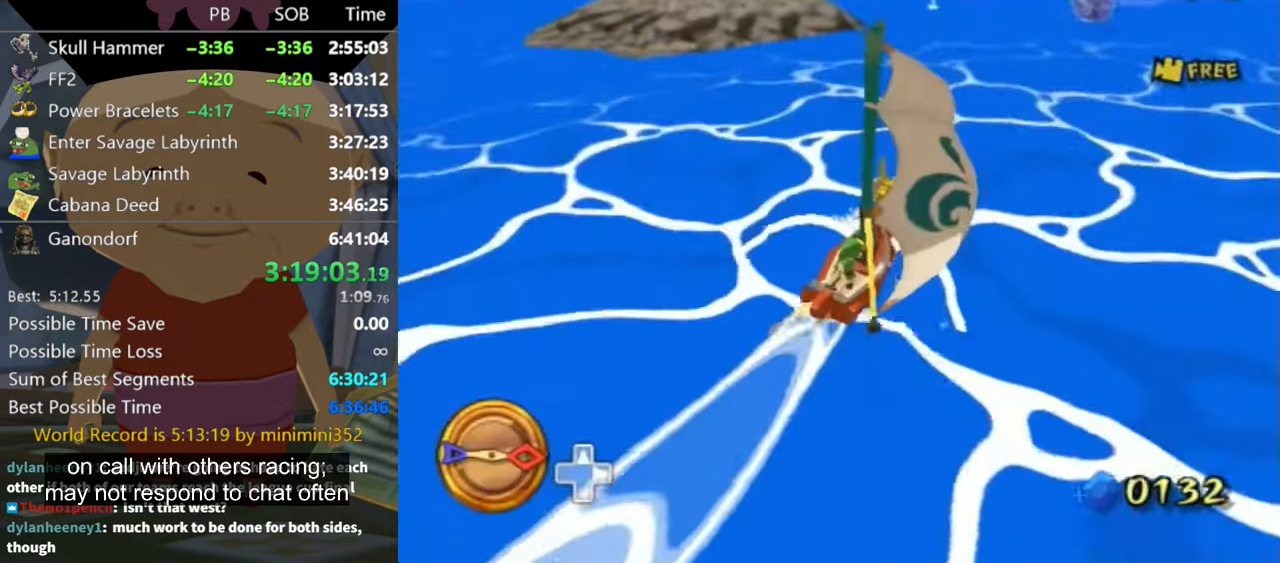
{"buttons": [], "left_stick": "up-left", "right_stick": "center", "events": [[66, "right_stick", "center"], [267, "left_stick", "up-right"], [400, "left_stick", "up-left"]]}
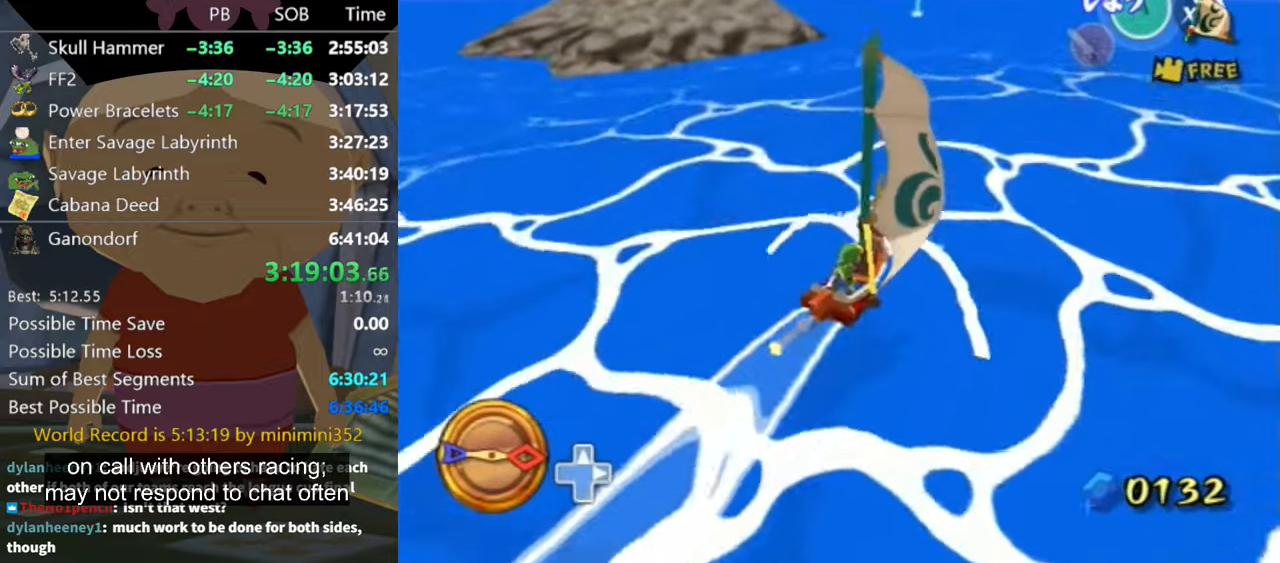
{"buttons": [], "left_stick": "up-left", "right_stick": "center", "events": [[167, "left_stick", "center"], [400, "left_stick", "up-left"], [434, "right_stick", "left"], [500, "right_stick", "center"]]}
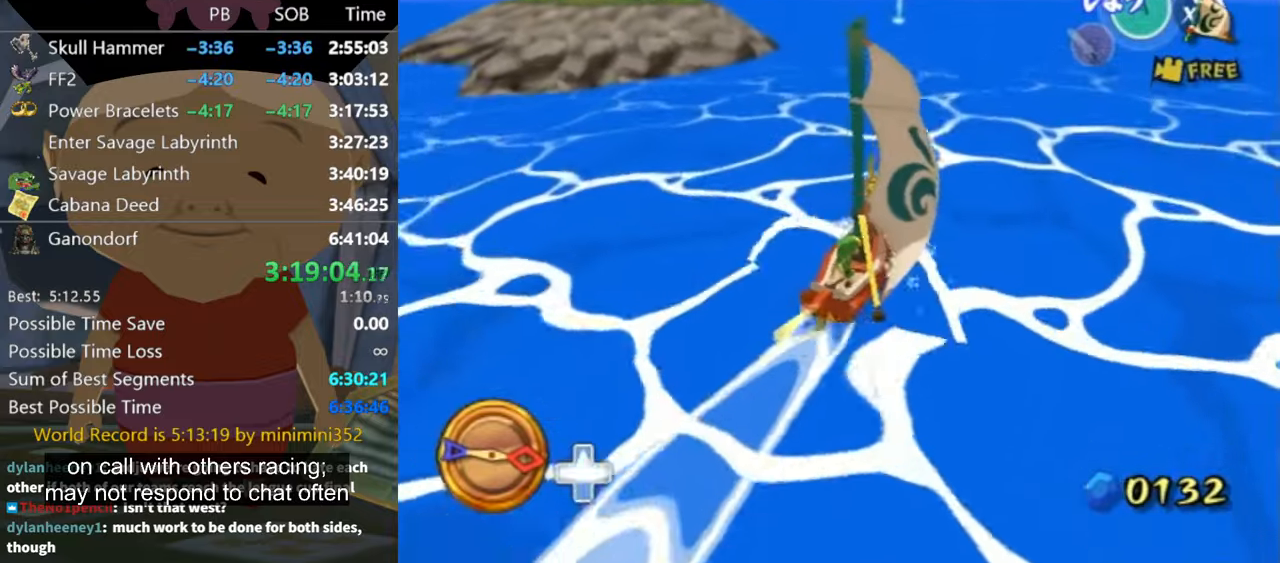
{"buttons": [], "left_stick": "up-left", "right_stick": "down-left", "events": [[200, "right_stick", "down-left"], [400, "right_stick", "center"], [500, "right_stick", "down-left"]]}
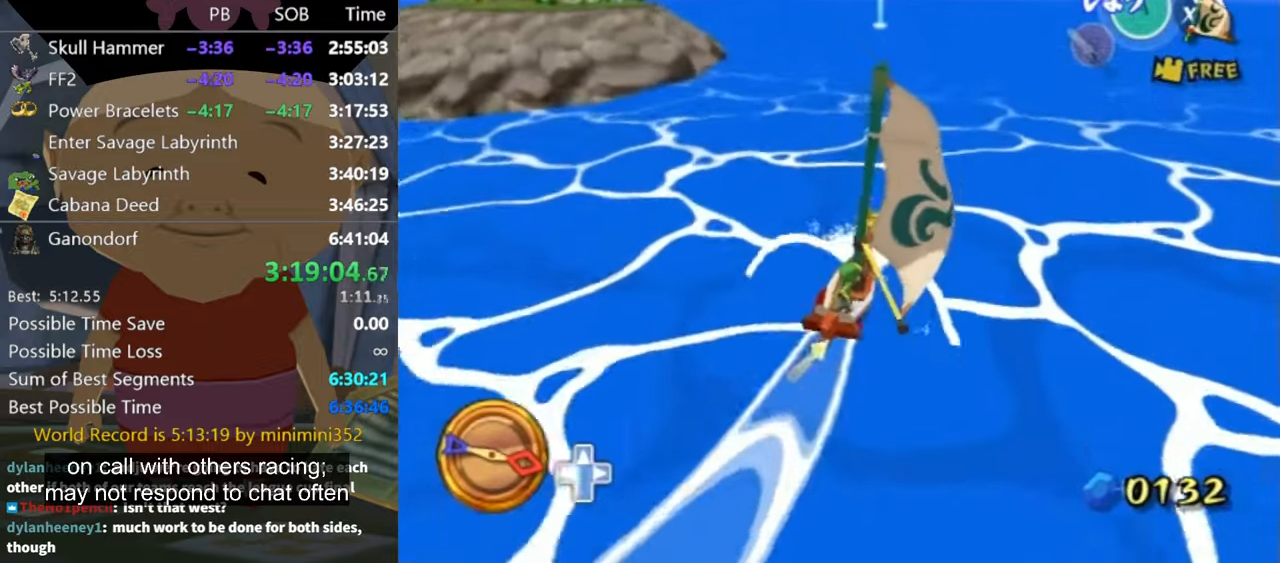
{"buttons": [], "left_stick": "up-left", "right_stick": "center", "events": [[167, "left_stick", "center"], [167, "right_stick", "center"], [400, "left_stick", "up-left"]]}
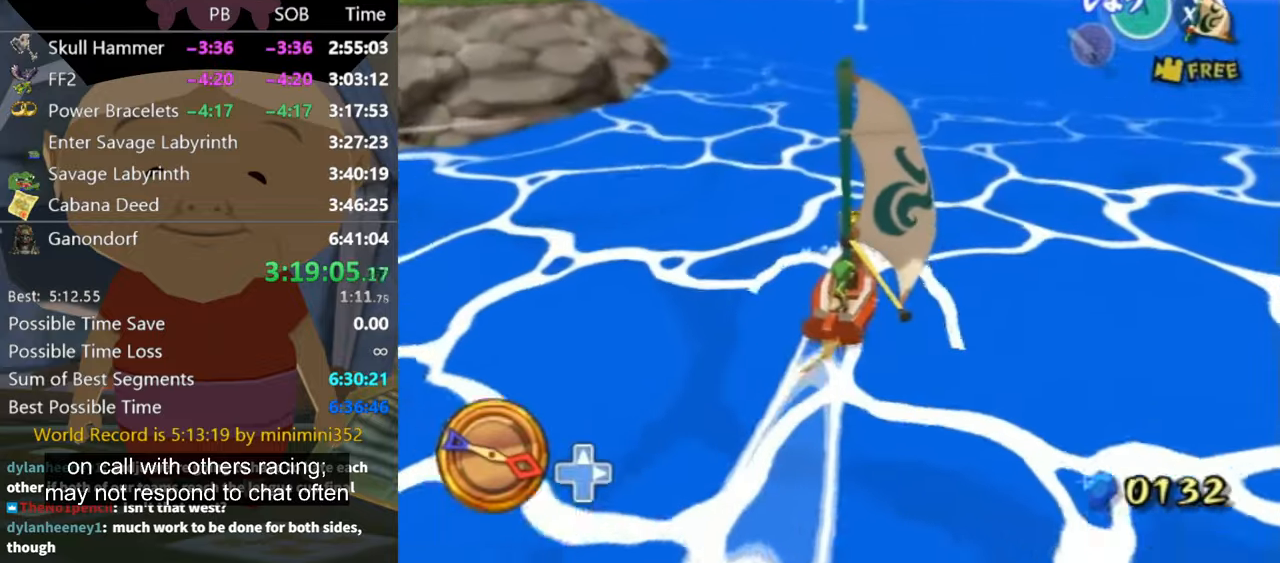
{"buttons": [], "left_stick": "center", "right_stick": "center", "events": [[200, "left_stick", "center"], [300, "left_stick", "up-left"], [500, "left_stick", "center"]]}
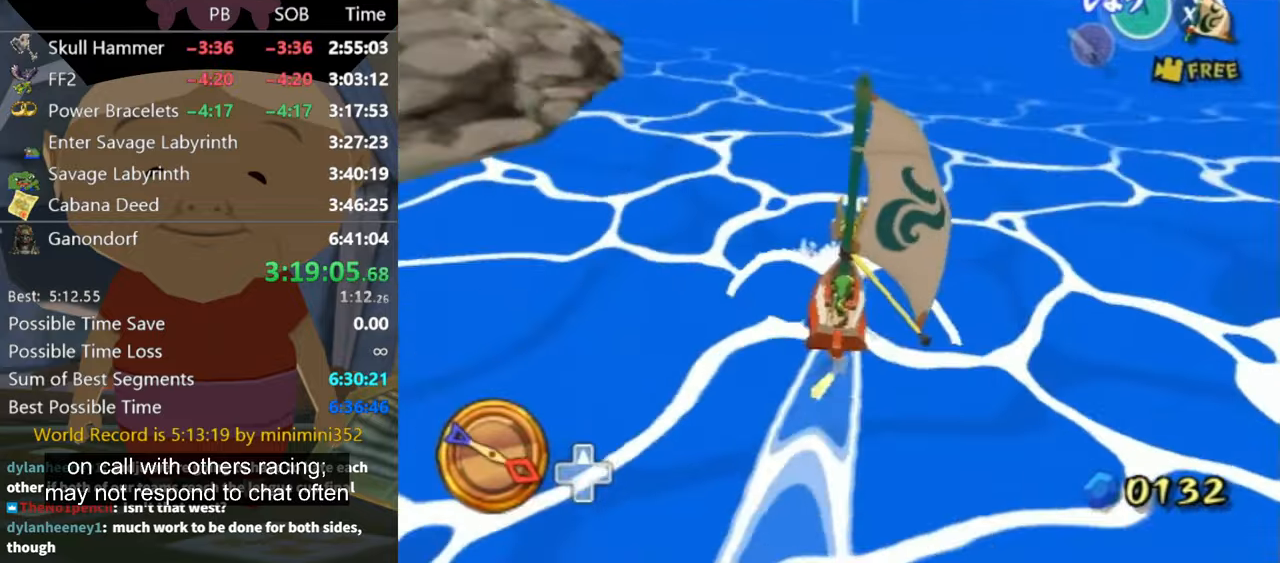
{"buttons": [], "left_stick": "center", "right_stick": "center", "events": []}
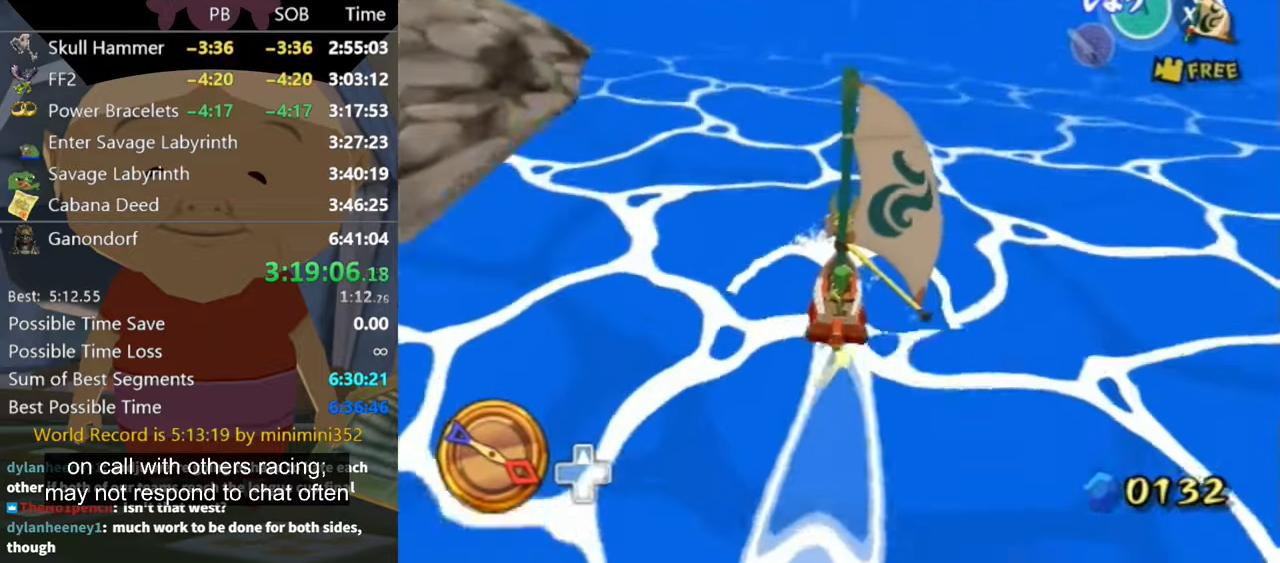
{"buttons": [], "left_stick": "center", "right_stick": "center", "events": [[200, "A", "down"], [267, "A", "up"], [367, "X", "down"], [467, "X", "up"]]}
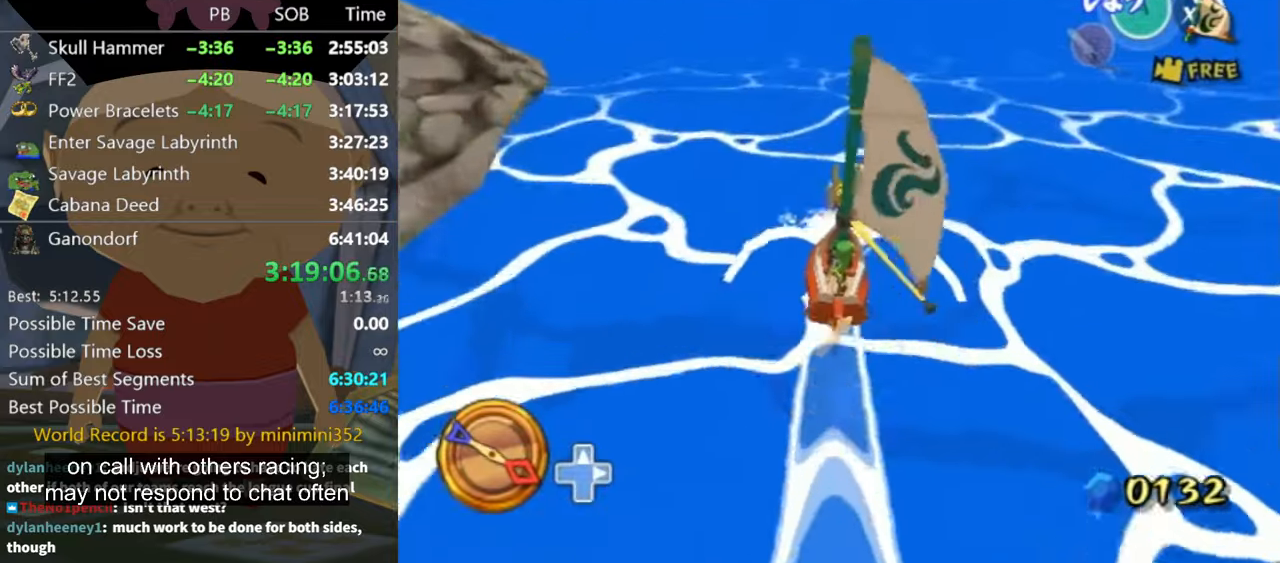
{"buttons": [], "left_stick": "center", "right_stick": "right", "events": [[334, "right_stick", "right"]]}
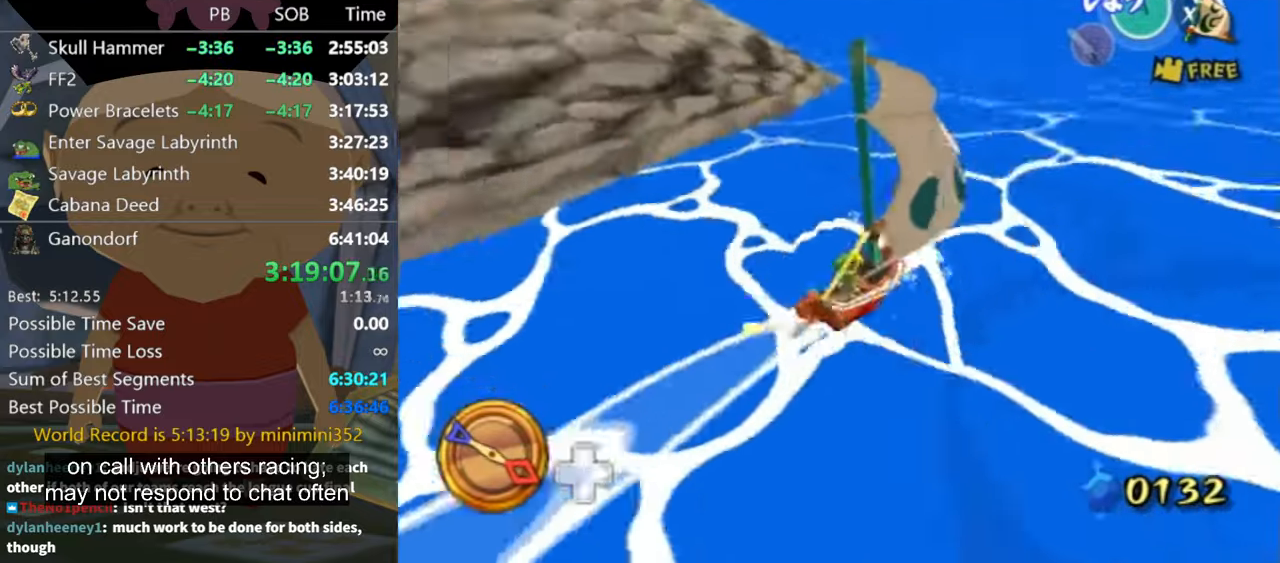
{"buttons": [], "left_stick": "center", "right_stick": "up-right", "events": [[367, "right_stick", "up-right"]]}
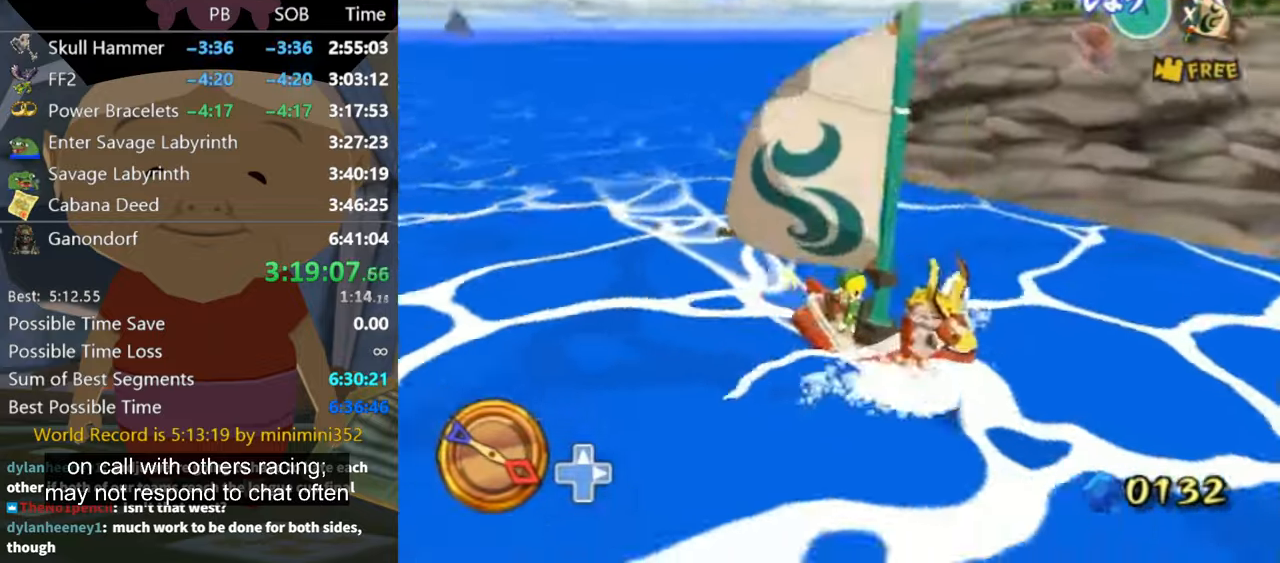
{"buttons": [], "left_stick": "center", "right_stick": "up-right", "events": [[200, "right_stick", "up"], [334, "right_stick", "up-right"]]}
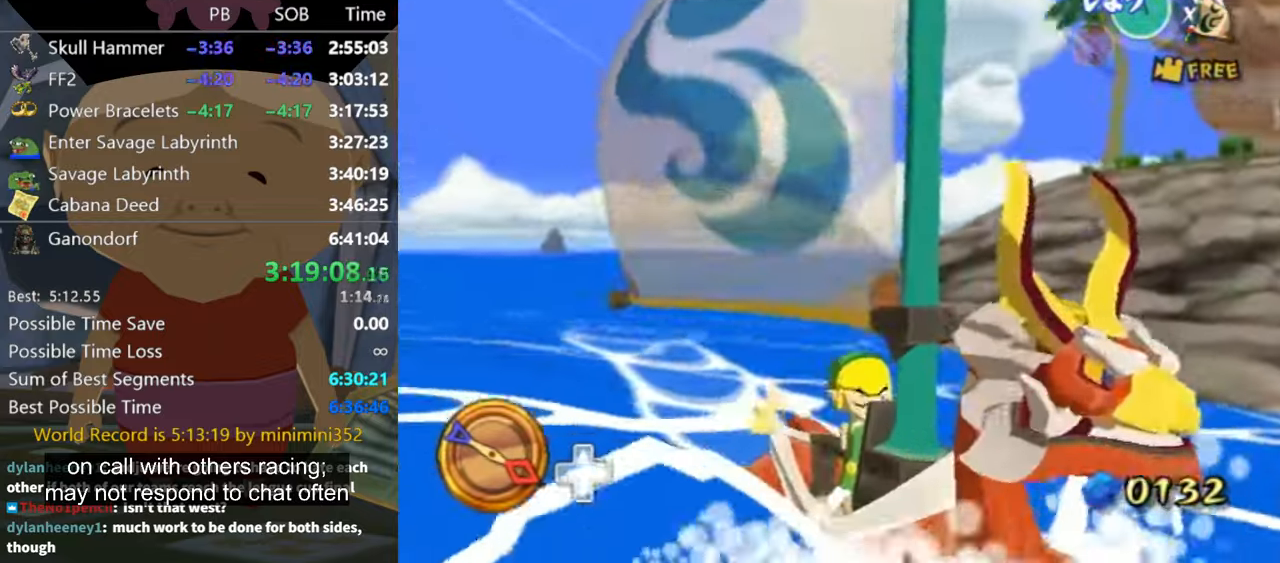
{"buttons": [], "left_stick": "center", "right_stick": "center", "events": [[400, "right_stick", "center"]]}
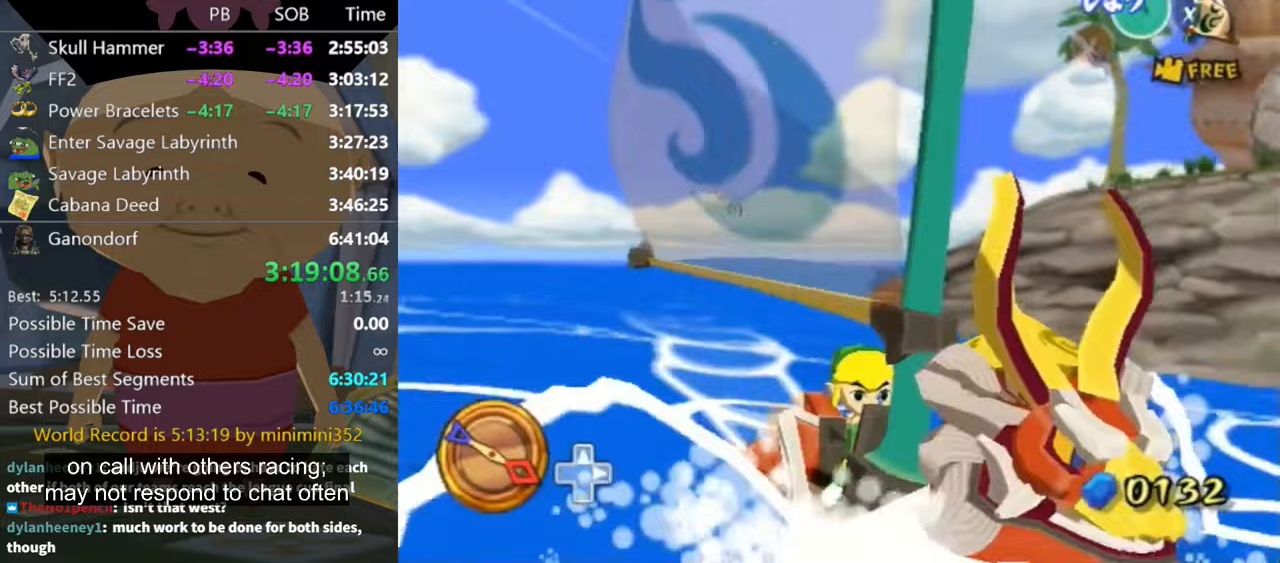
{"buttons": [], "left_stick": "center", "right_stick": "center", "events": []}
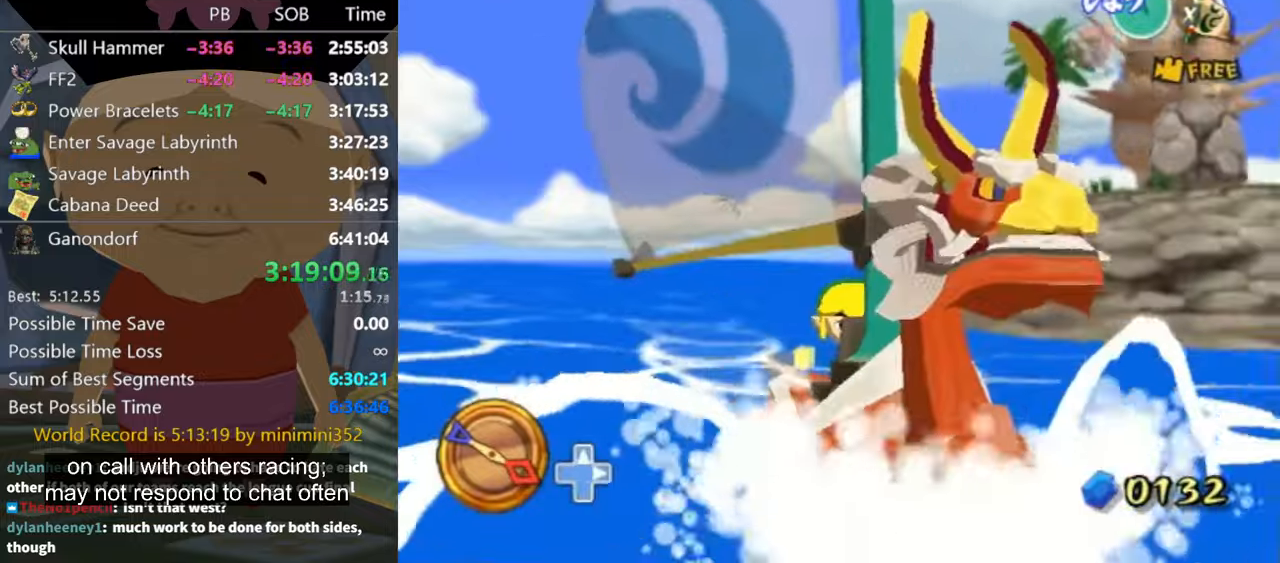
{"buttons": [], "left_stick": "center", "right_stick": "center", "events": []}
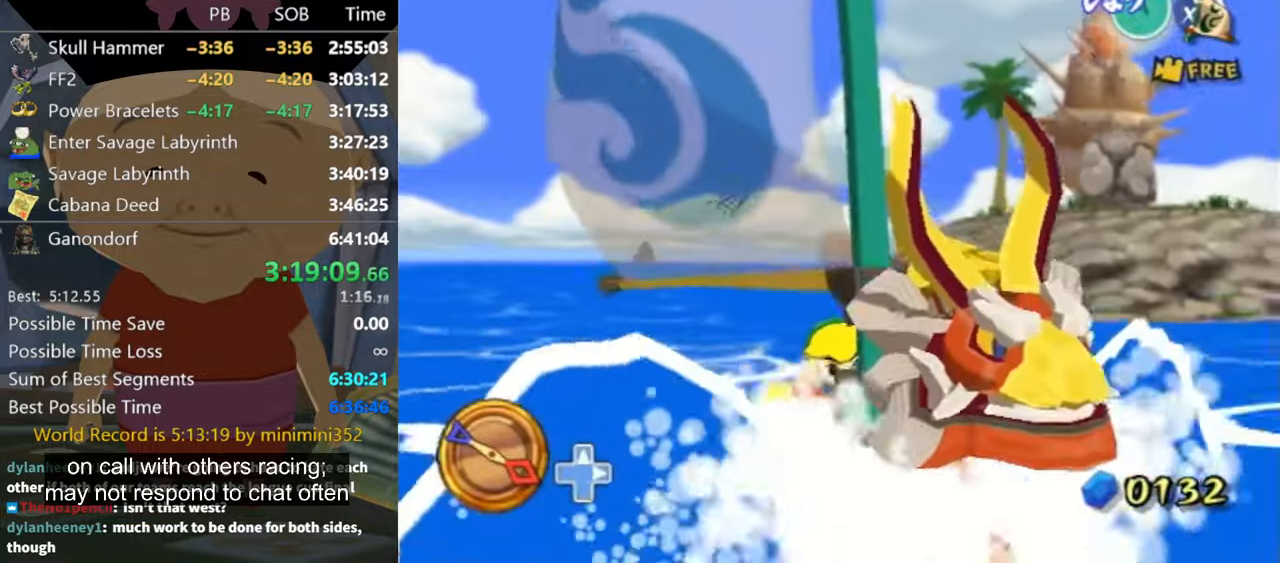
{"buttons": ["Z"], "left_stick": "center", "right_stick": "center", "events": [[67, "Z", "down"]]}
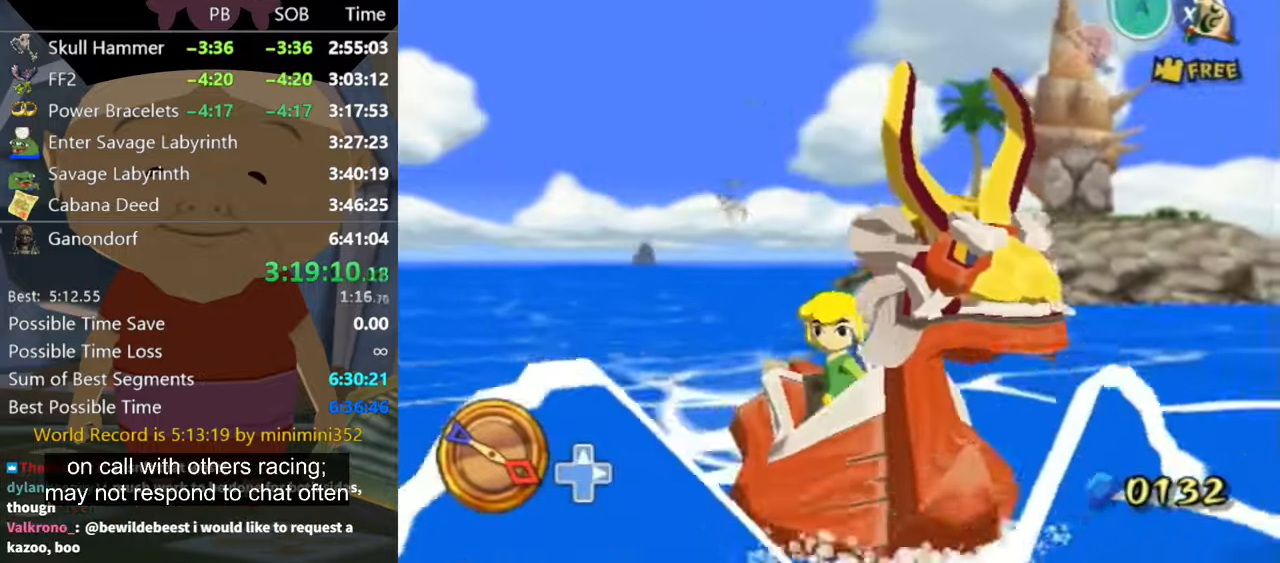
{"buttons": ["Z"], "left_stick": "center", "right_stick": "left", "events": [[100, "right_stick", "left"]]}
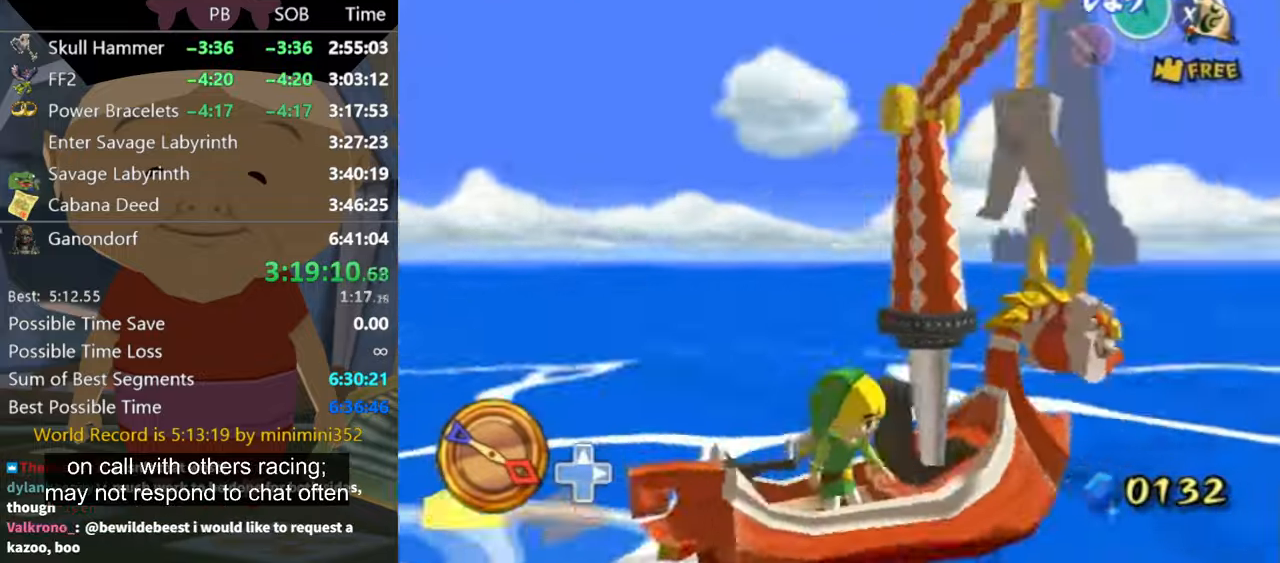
{"buttons": ["Z"], "left_stick": "center", "right_stick": "down", "events": [[167, "right_stick", "down-left"], [333, "right_stick", "down"]]}
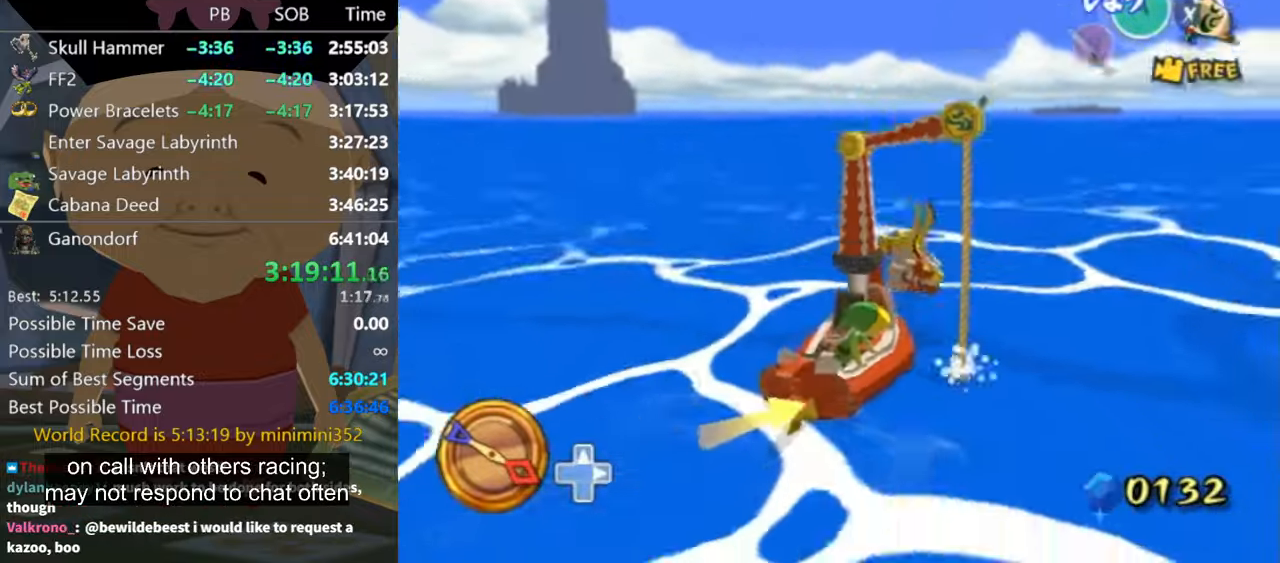
{"buttons": ["Z"], "left_stick": "center", "right_stick": "left", "events": [[133, "right_stick", "down-left"], [367, "right_stick", "left"]]}
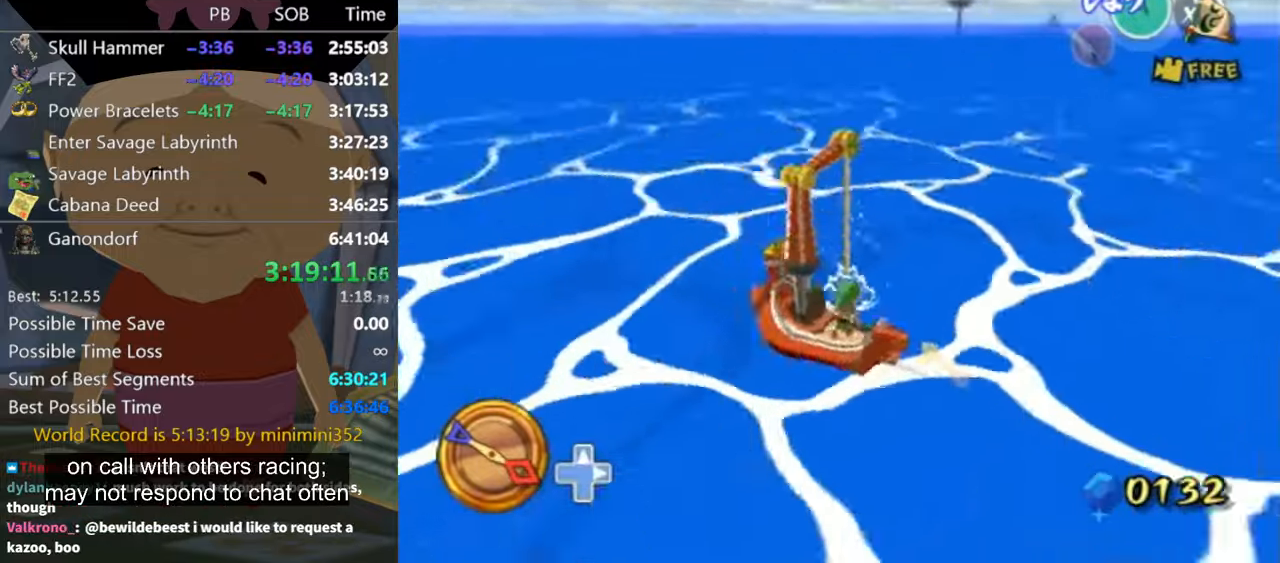
{"buttons": ["Z"], "left_stick": "center", "right_stick": "left", "events": []}
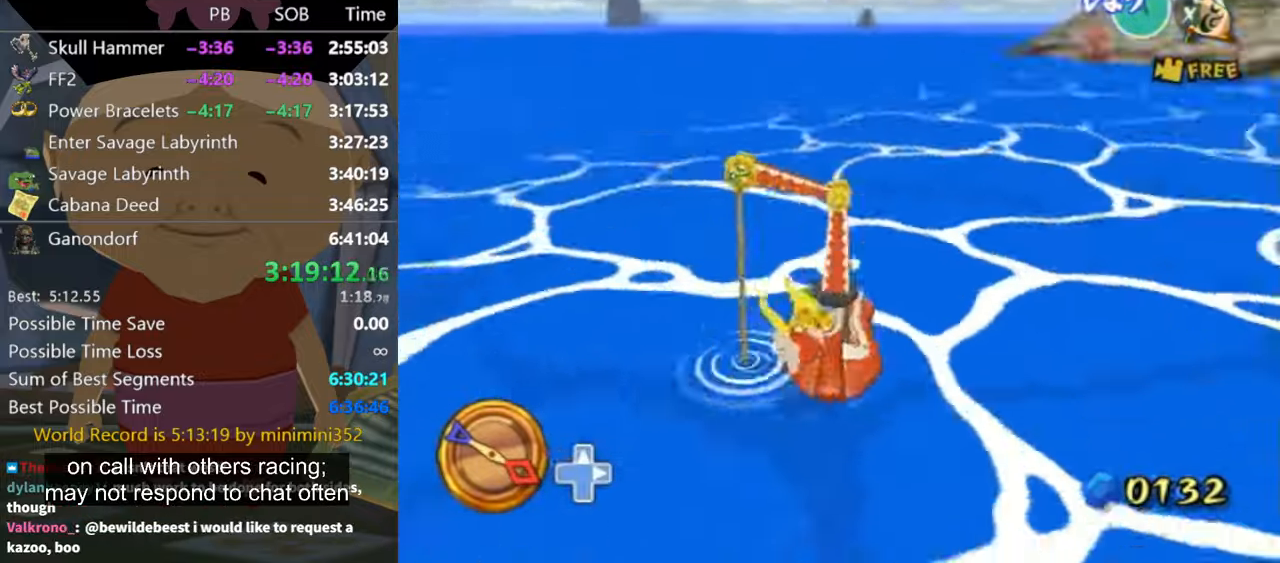
{"buttons": ["Z"], "left_stick": "center", "right_stick": "left", "events": []}
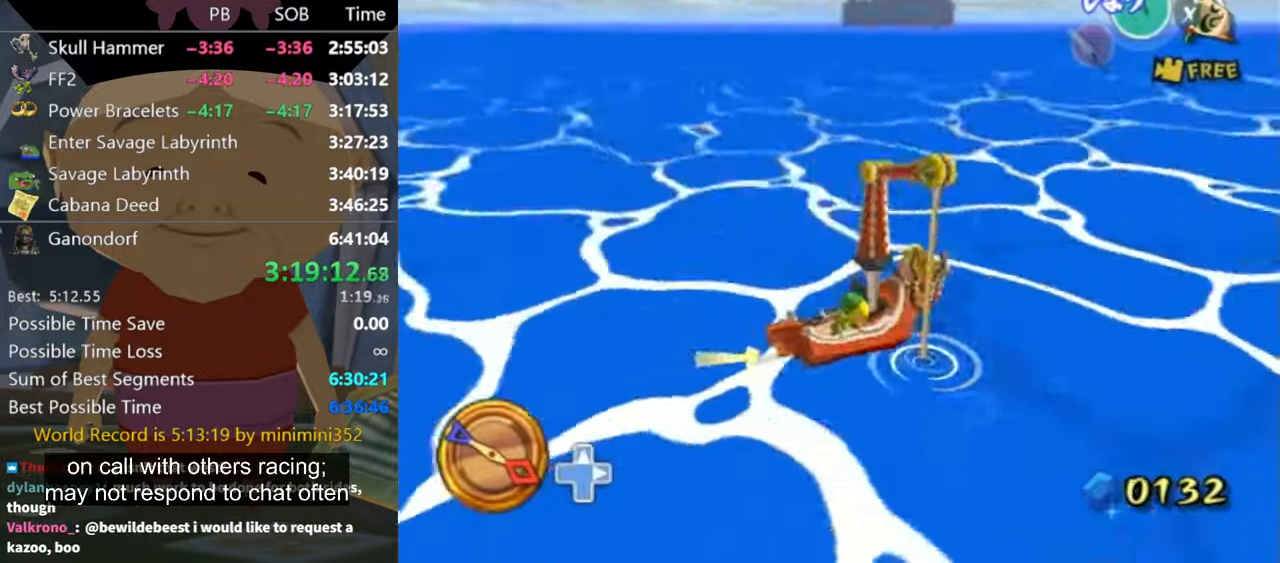
{"buttons": ["Z"], "left_stick": "center", "right_stick": "left", "events": []}
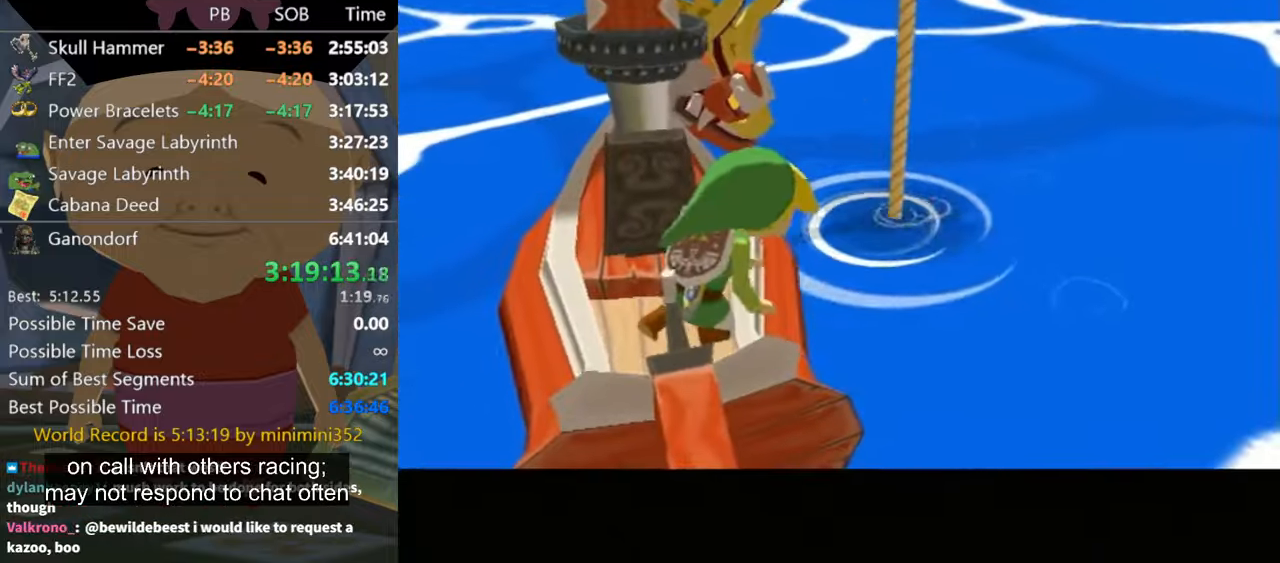
{"buttons": ["Z"], "left_stick": "center", "right_stick": "center", "events": [[333, "right_stick", "center"]]}
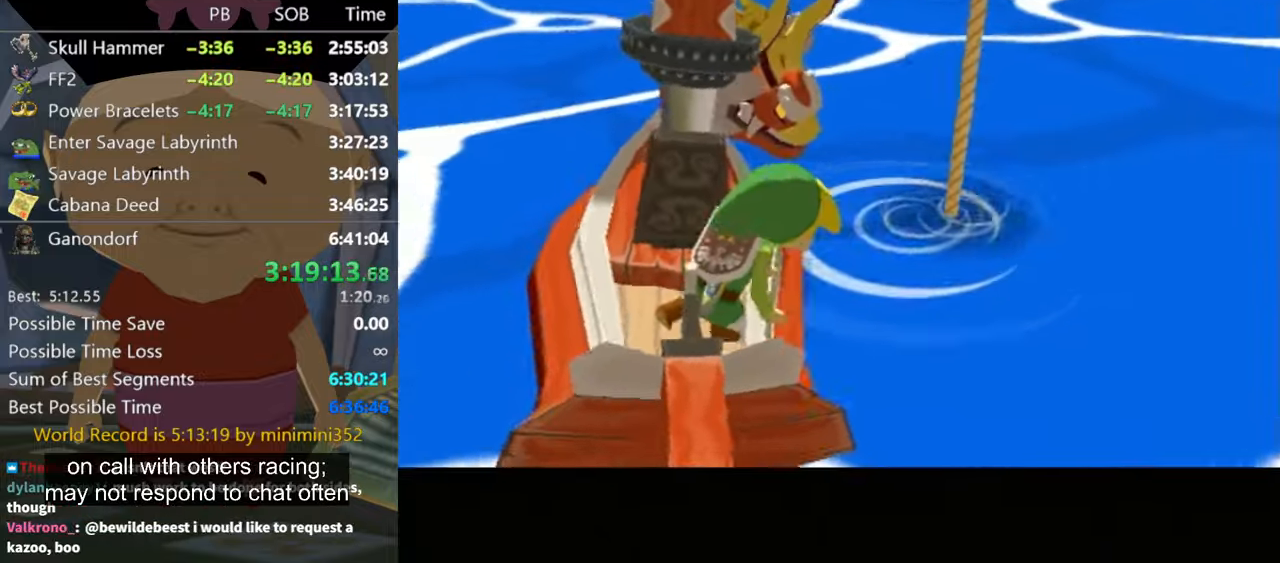
{"buttons": [], "left_stick": "center", "right_stick": "center", "events": [[33, "Z", "up"]]}